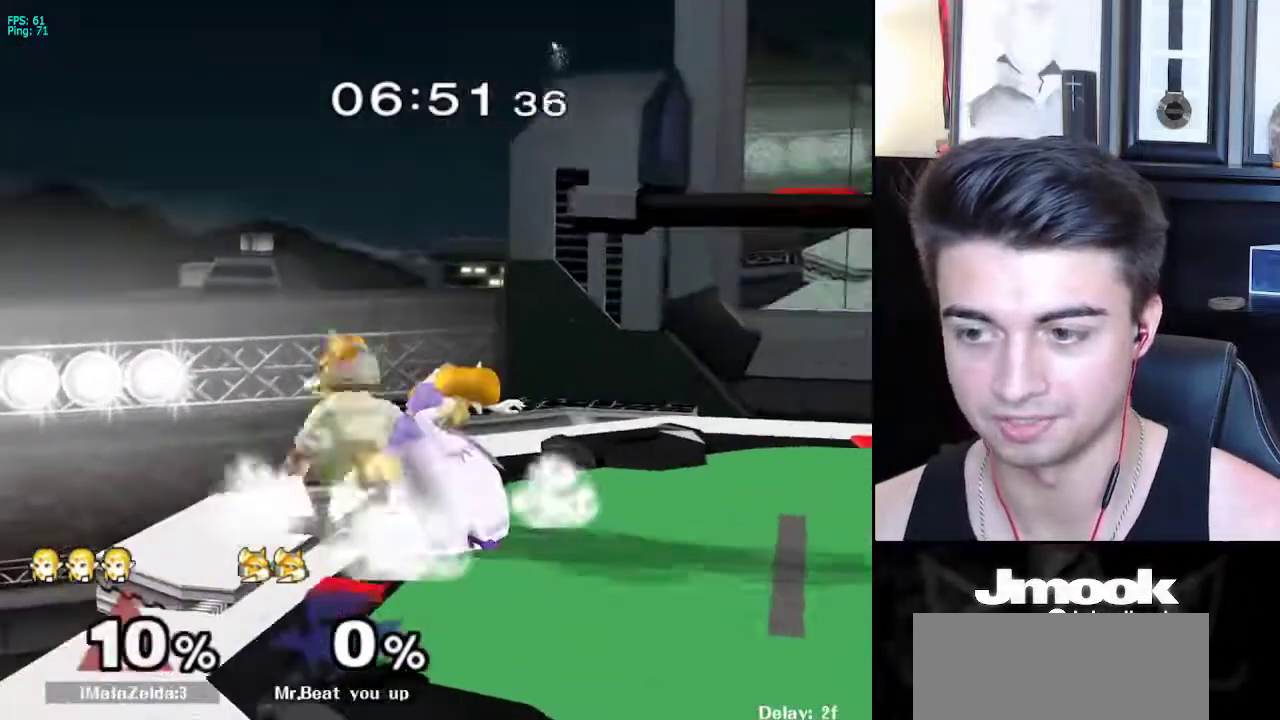
Gameplay with a controller (Nintendo layout); each line is a JSON object with the inputs held at the frame after it. "events" lists button and stick changes between this image and that frame as [ms after this image, input, new state], when the widget could be followed in between. Not read: L3 R3 START.
{"buttons": ["L1"], "left_stick": "down-right", "right_stick": "center", "events": [[33, "left_stick", "right"], [483, "left_stick", "down-right"]]}
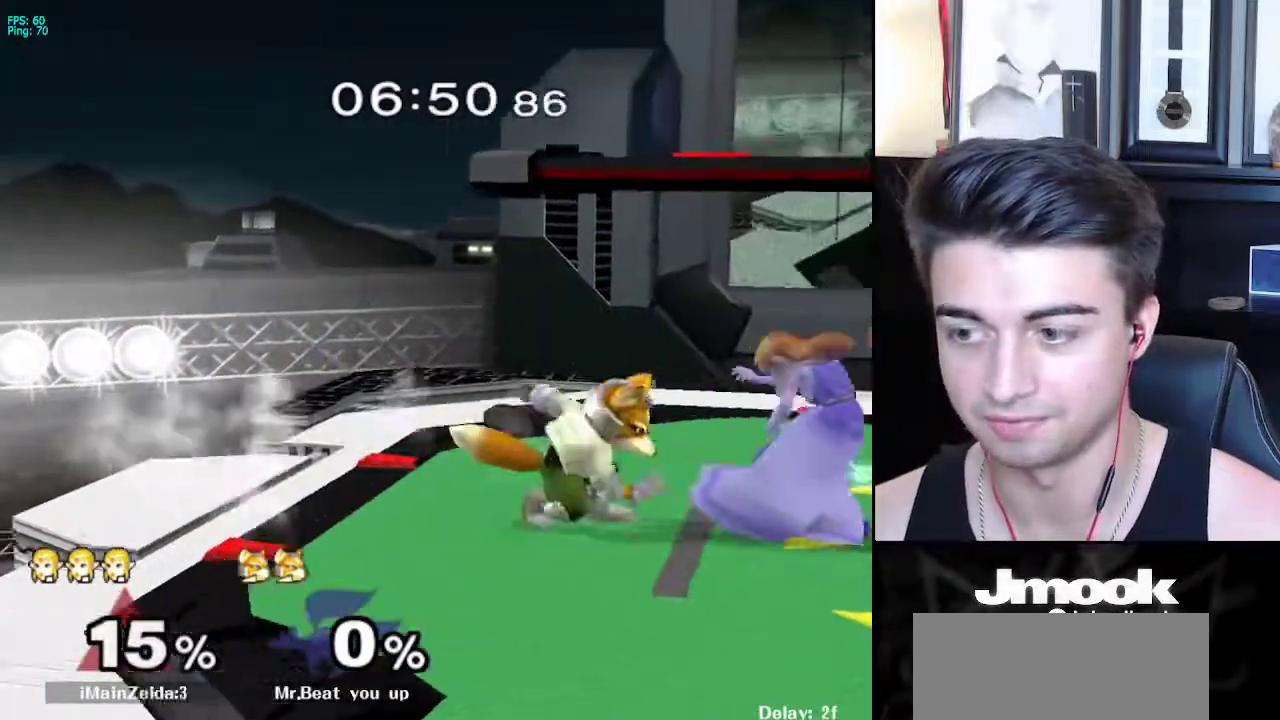
{"buttons": ["L1"], "left_stick": "right", "right_stick": "center", "events": [[133, "left_stick", "right"]]}
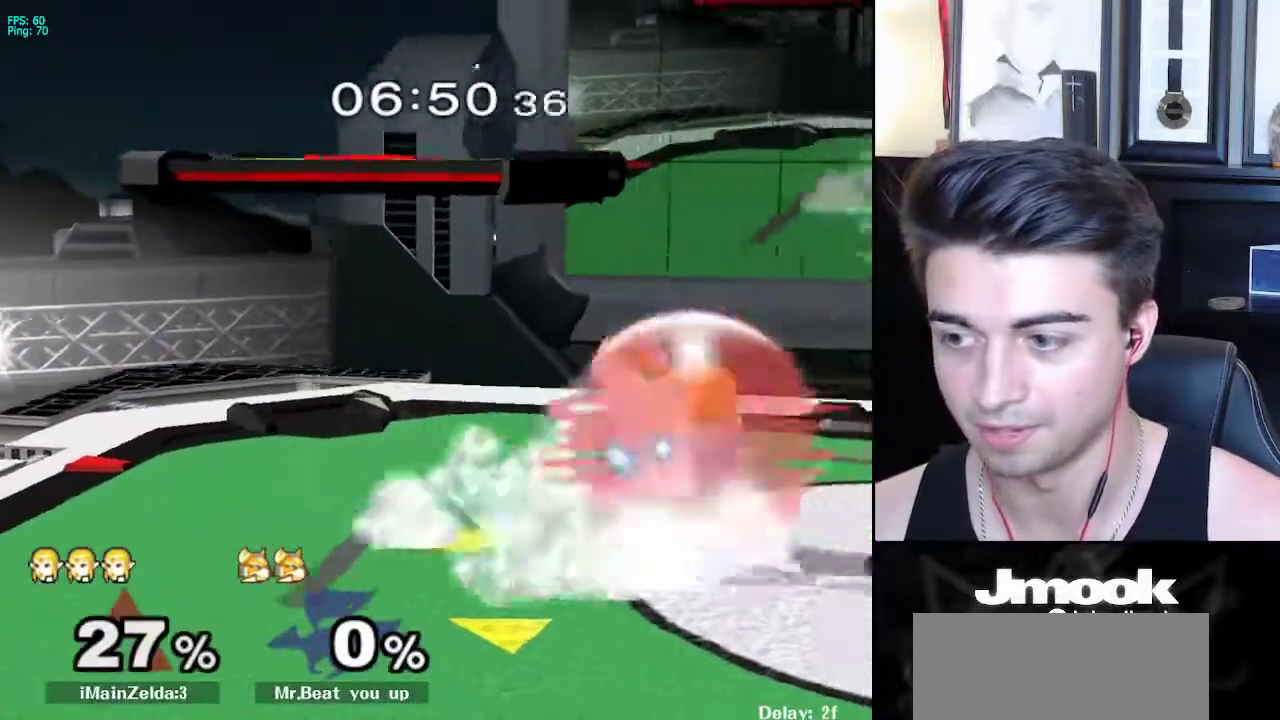
{"buttons": [], "left_stick": "down-left", "right_stick": "center", "events": [[317, "X", "down"], [367, "X", "up"], [367, "left_stick", "down-left"], [417, "R1", "down"], [483, "L1", "up"], [500, "R1", "up"]]}
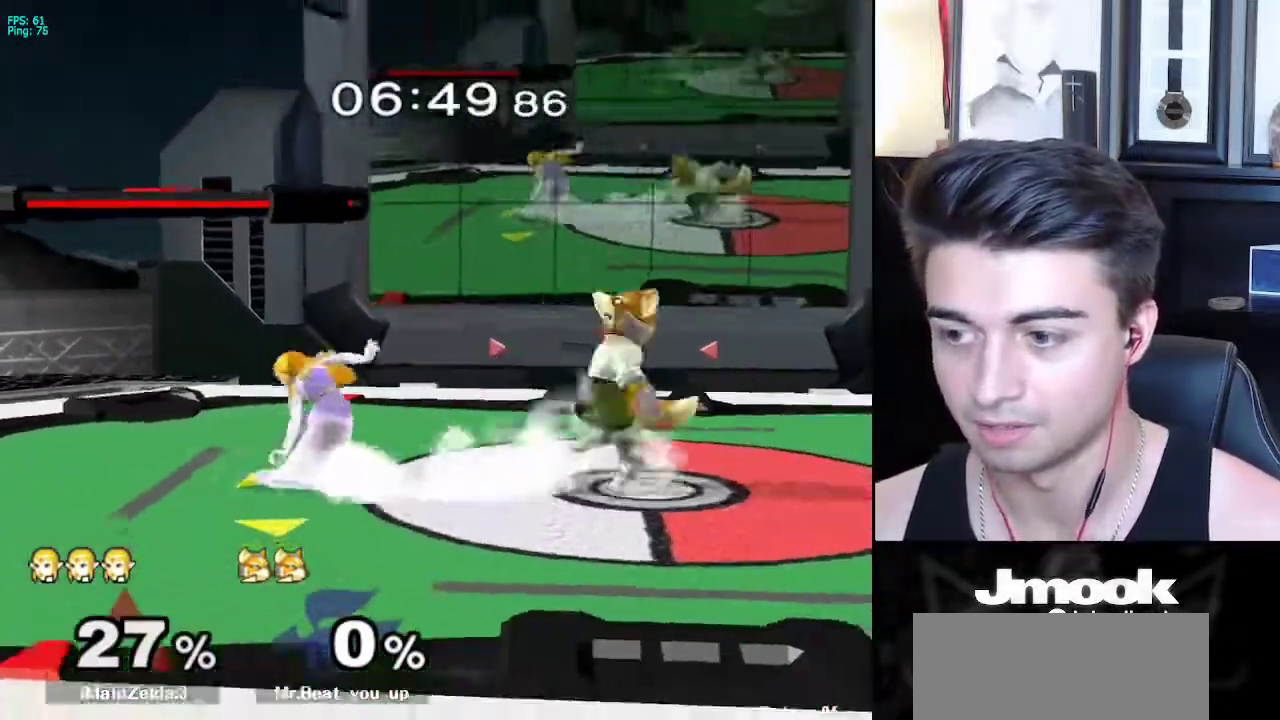
{"buttons": ["A", "L1"], "left_stick": "down", "right_stick": "center", "events": [[17, "left_stick", "center"], [117, "right_stick", "right"], [150, "left_stick", "down"], [300, "right_stick", "center"], [333, "L1", "down"], [433, "A", "down"]]}
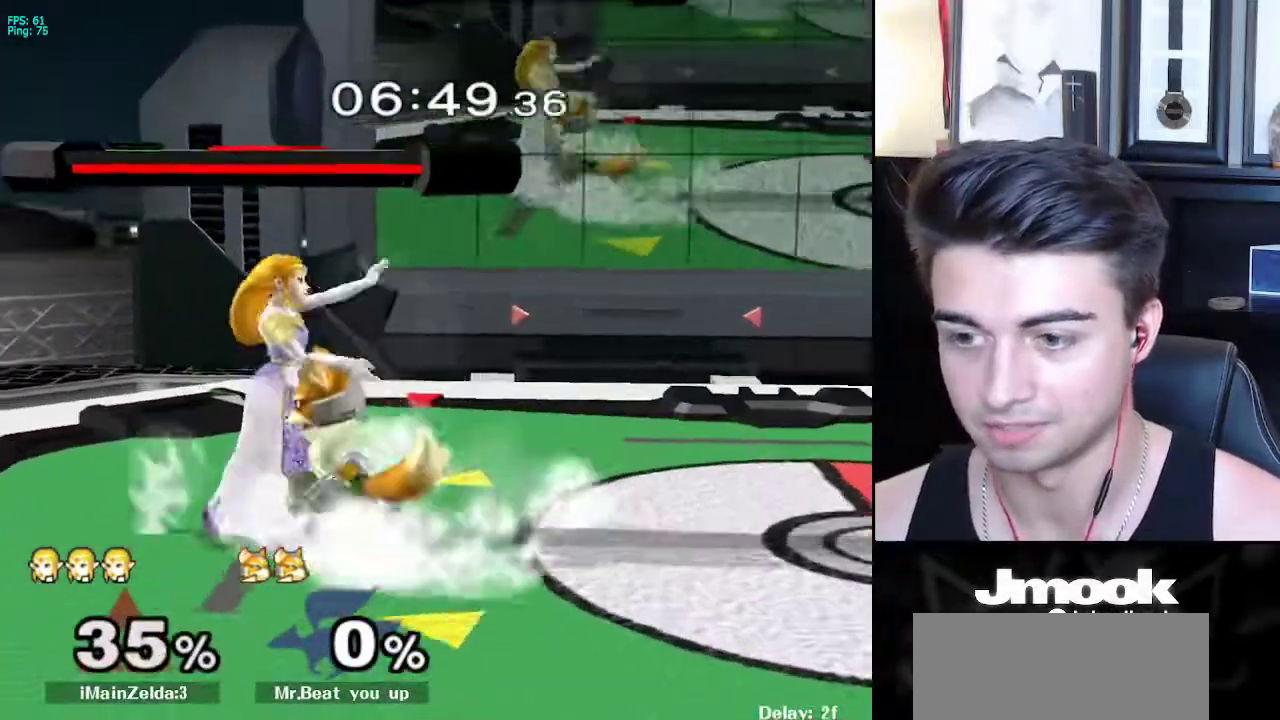
{"buttons": ["L1"], "left_stick": "down", "right_stick": "center", "events": [[17, "A", "up"], [283, "left_stick", "center"], [483, "left_stick", "down"]]}
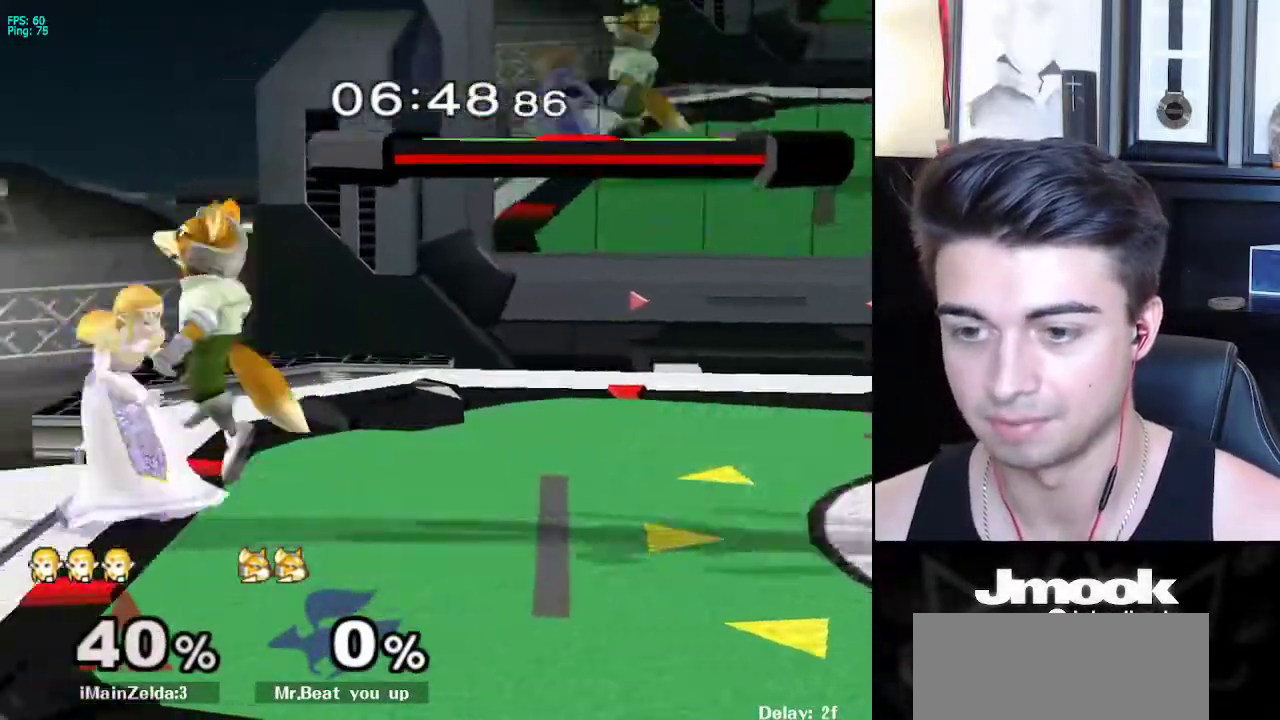
{"buttons": ["L1"], "left_stick": "right", "right_stick": "center", "events": [[383, "left_stick", "down-right"], [483, "left_stick", "right"]]}
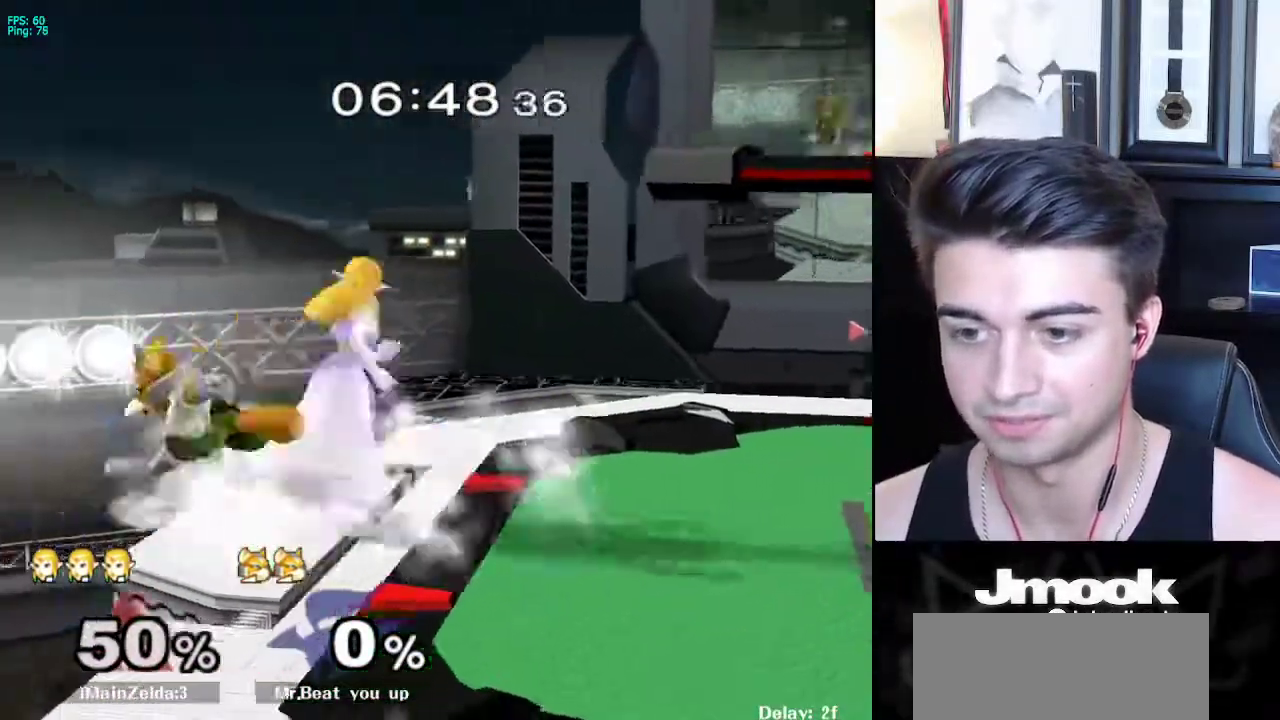
{"buttons": [], "left_stick": "center", "right_stick": "center", "events": [[317, "left_stick", "center"], [333, "L1", "up"]]}
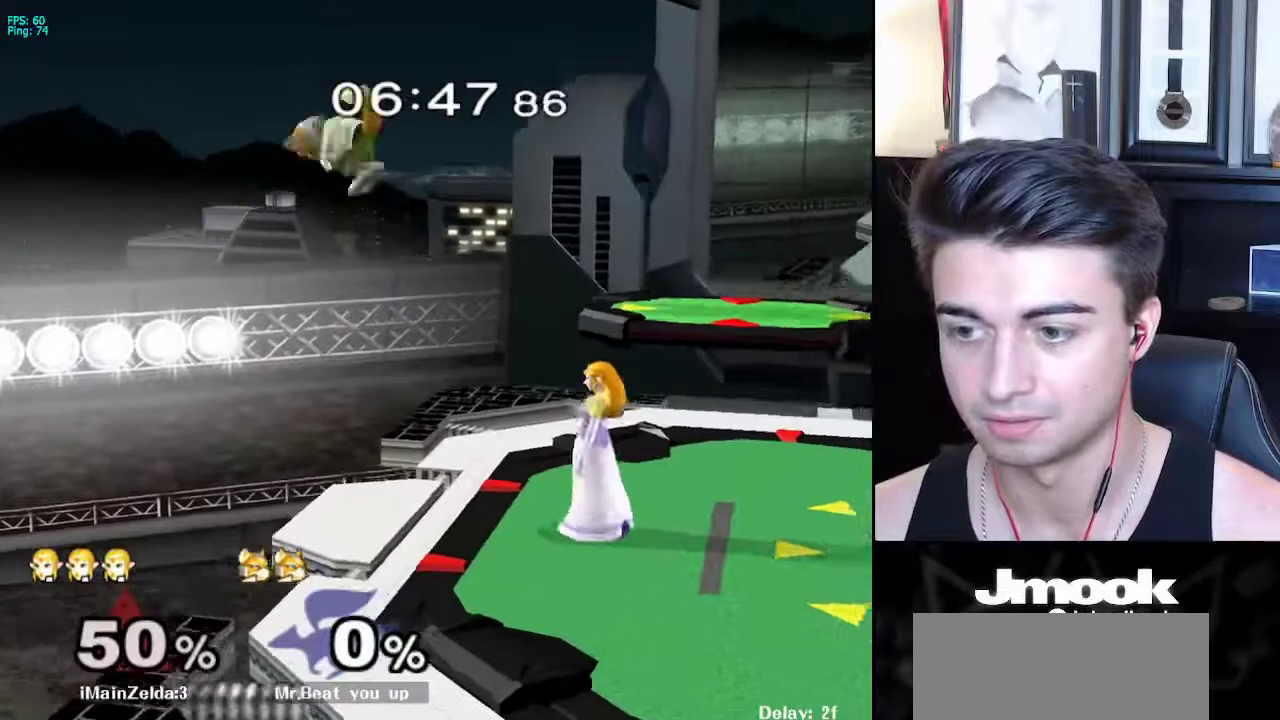
{"buttons": [], "left_stick": "center", "right_stick": "center", "events": [[17, "right_stick", "left"], [100, "left_stick", "down"], [200, "right_stick", "center"], [500, "left_stick", "center"]]}
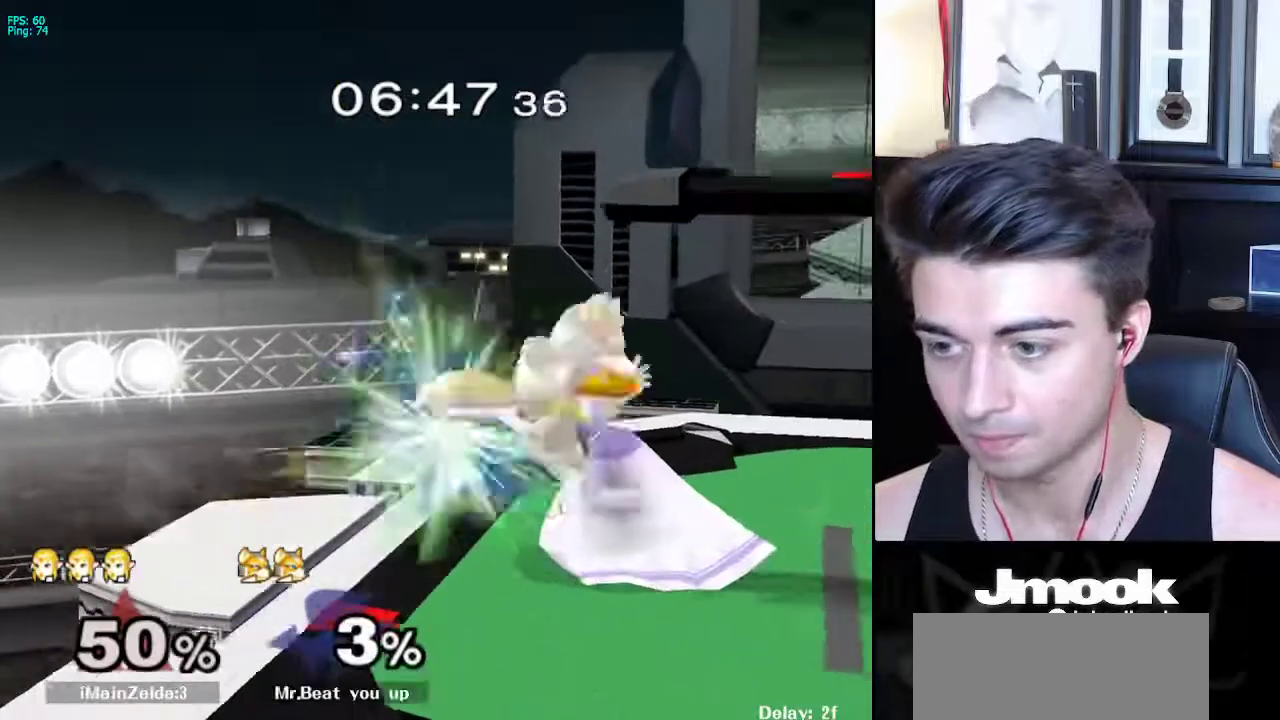
{"buttons": [], "left_stick": "left", "right_stick": "center", "events": [[450, "left_stick", "left"]]}
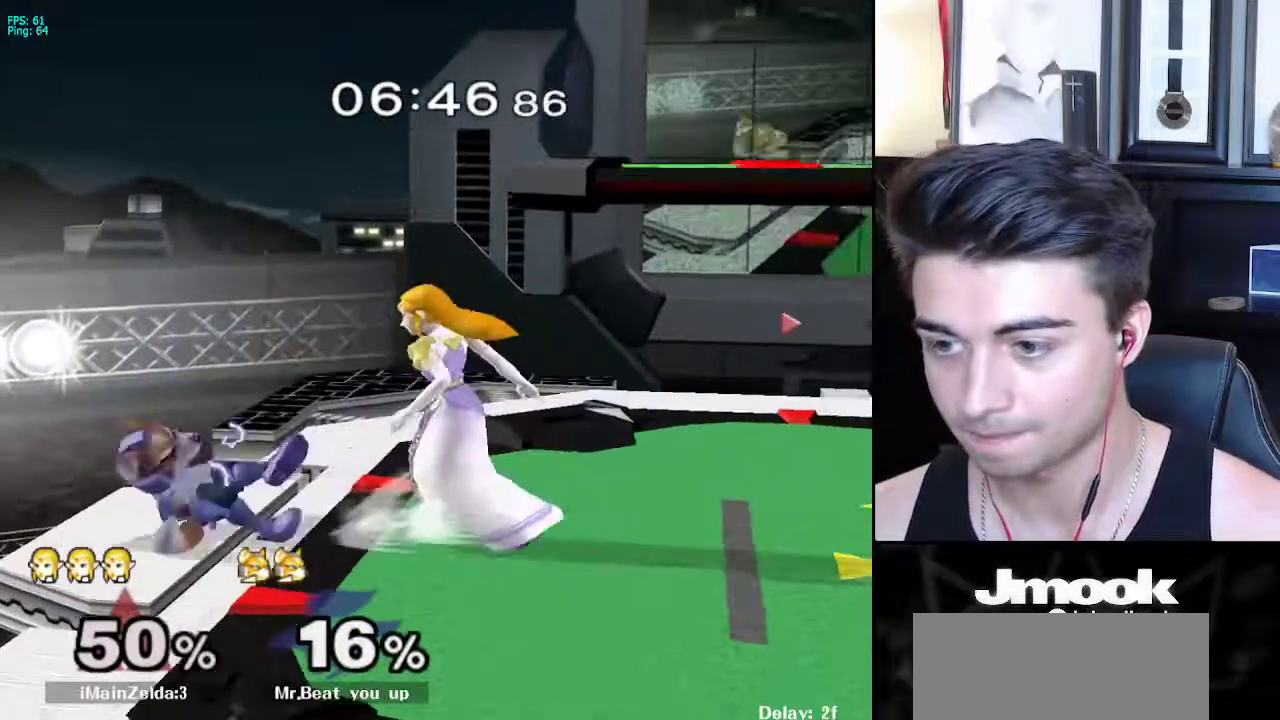
{"buttons": ["A"], "left_stick": "right", "right_stick": "center", "events": [[117, "left_stick", "right"], [183, "left_stick", "left"], [317, "left_stick", "right"], [467, "A", "down"]]}
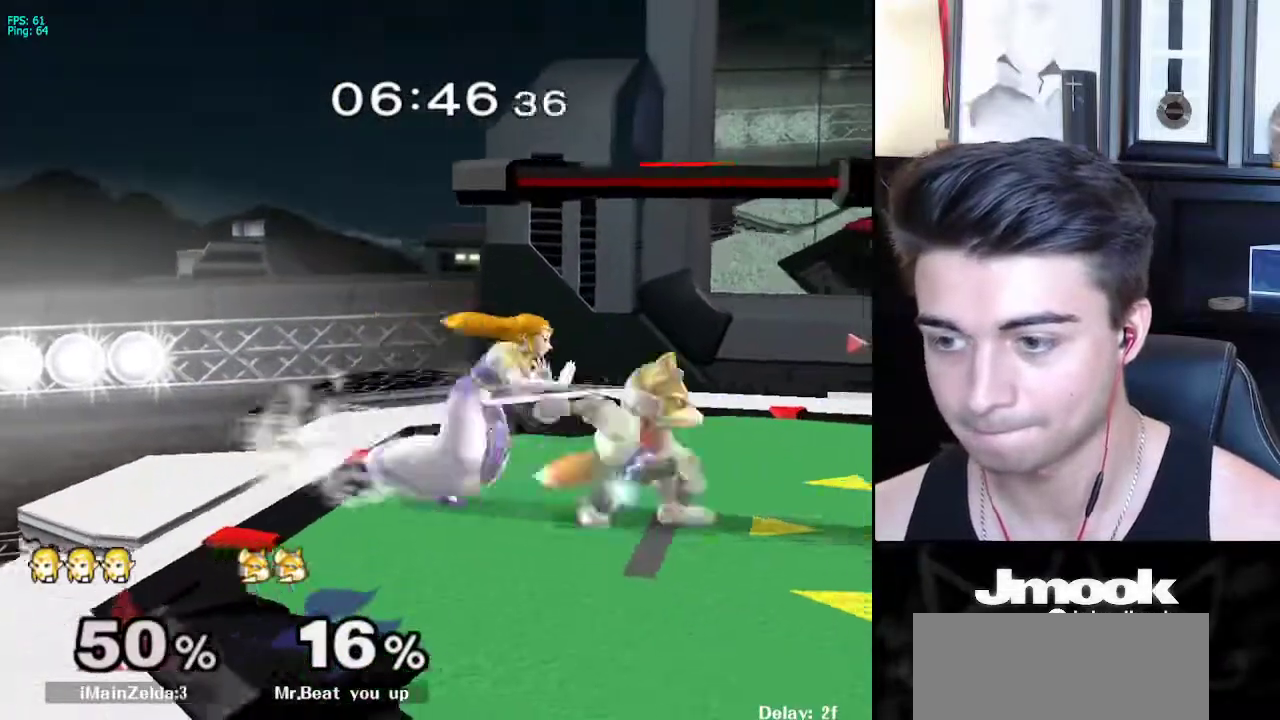
{"buttons": [], "left_stick": "center", "right_stick": "center", "events": [[317, "A", "up"], [383, "left_stick", "center"]]}
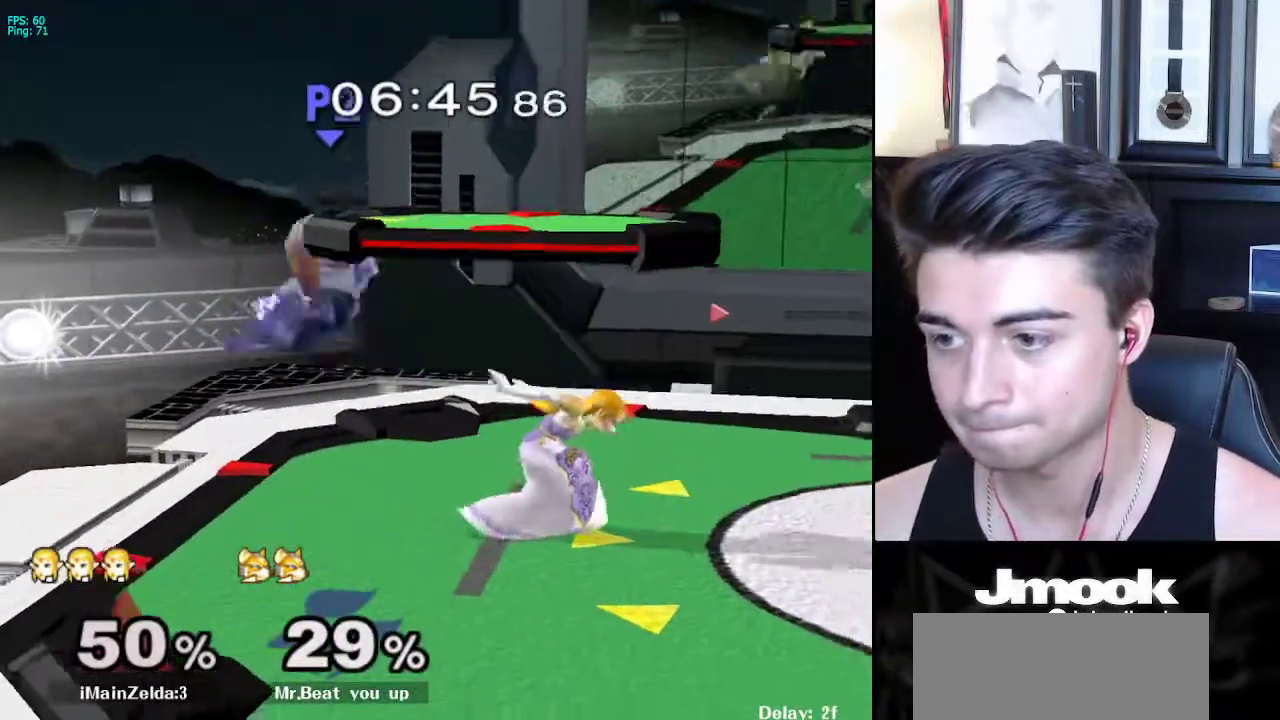
{"buttons": [], "left_stick": "left", "right_stick": "center", "events": [[133, "left_stick", "left"], [300, "left_stick", "center"], [383, "left_stick", "left"]]}
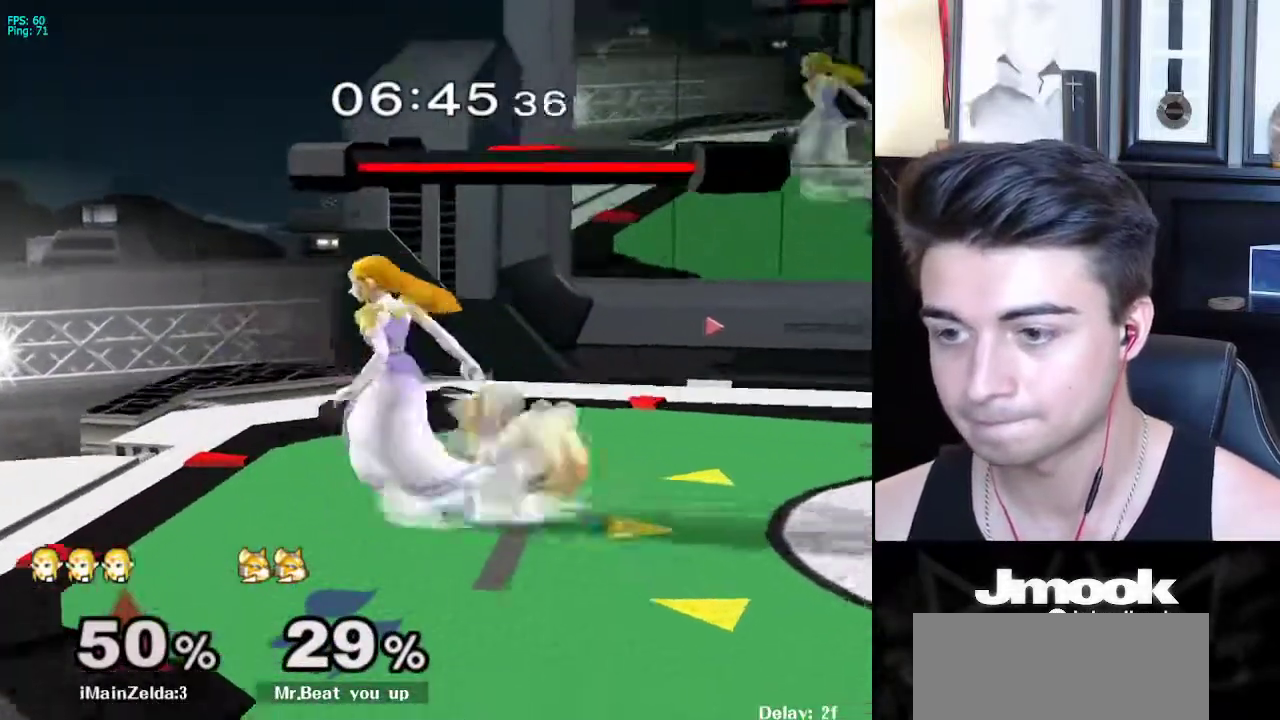
{"buttons": [], "left_stick": "right", "right_stick": "center", "events": [[67, "left_stick", "right"], [267, "A", "down"], [433, "A", "up"]]}
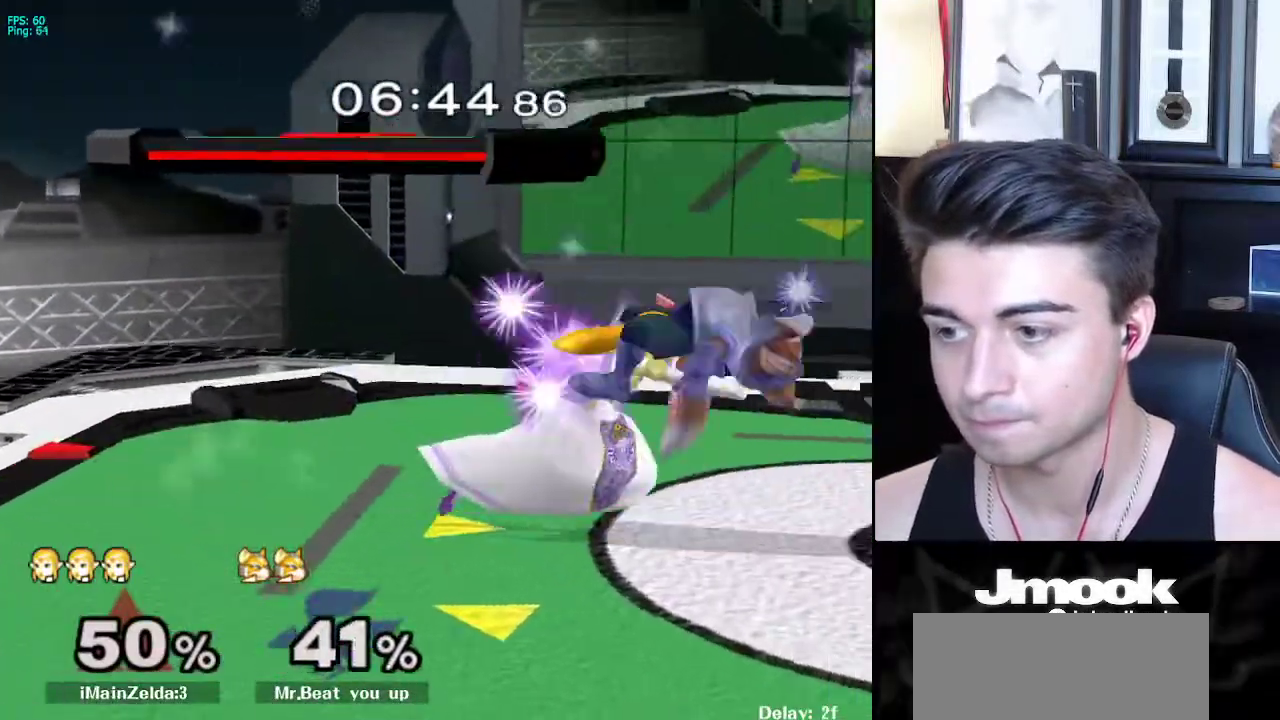
{"buttons": [], "left_stick": "right", "right_stick": "center", "events": [[267, "left_stick", "center"], [417, "left_stick", "right"]]}
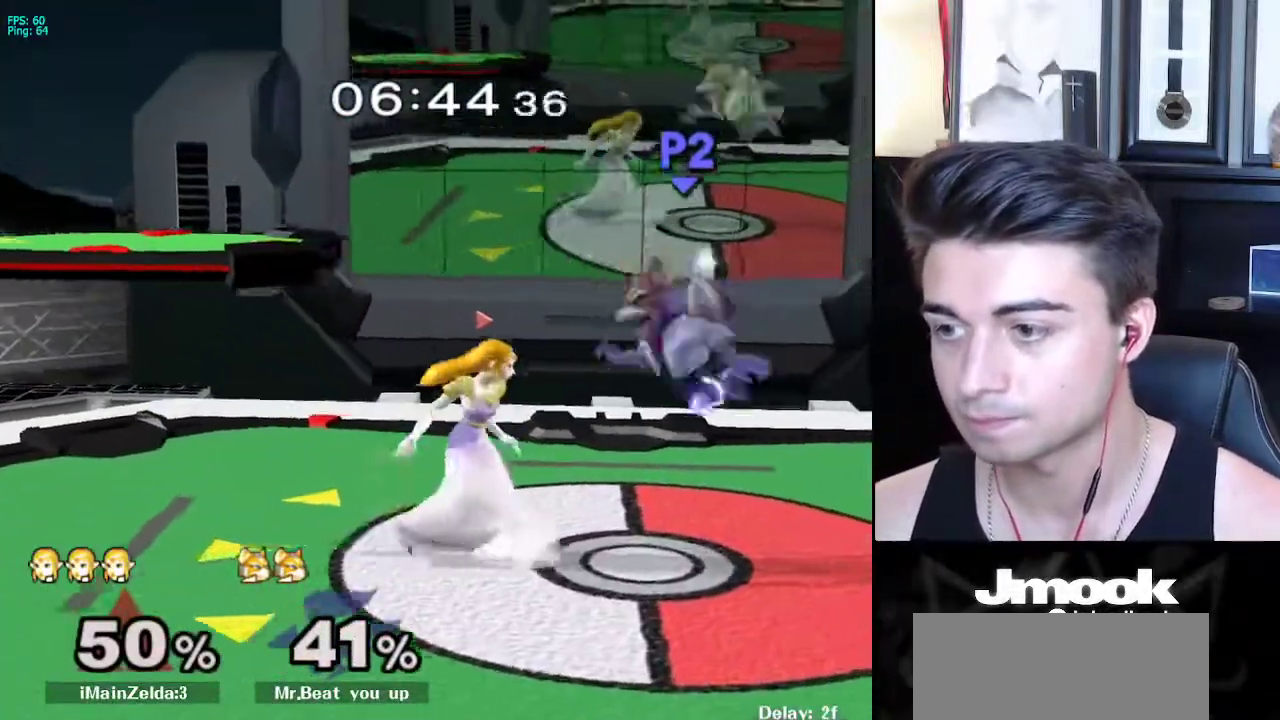
{"buttons": [], "left_stick": "right", "right_stick": "center", "events": [[33, "A", "down"], [433, "A", "up"]]}
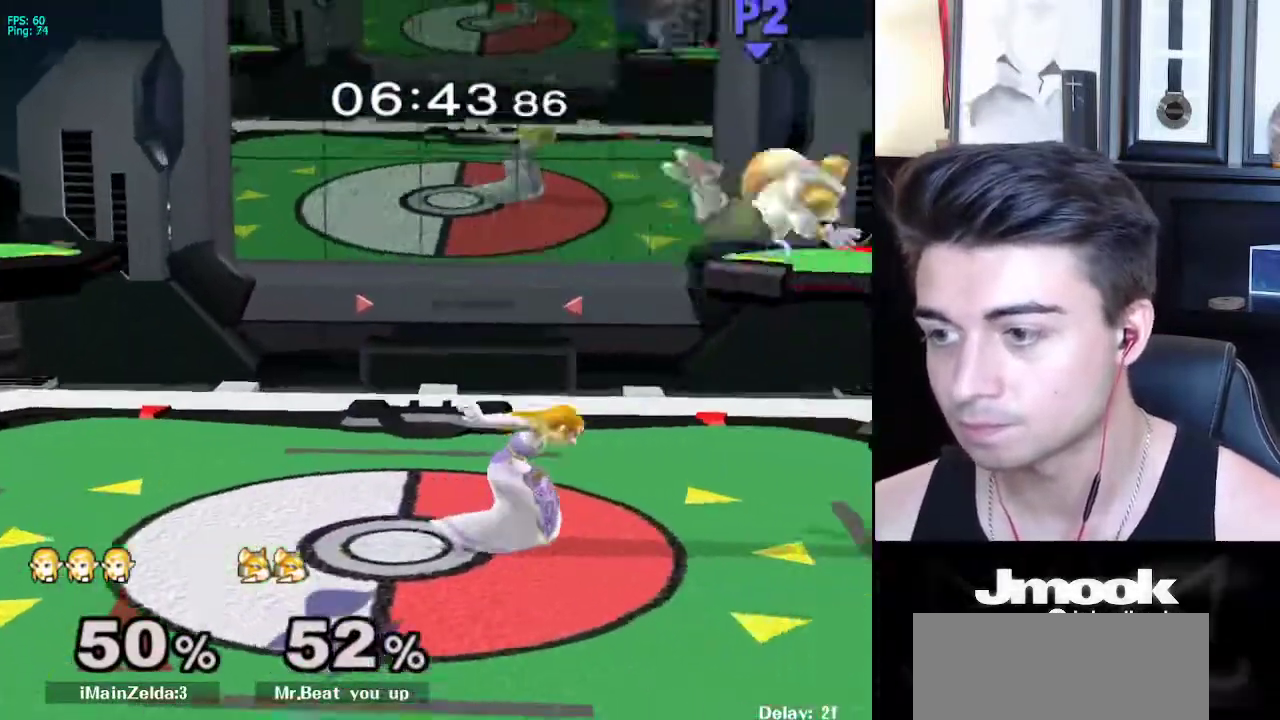
{"buttons": [], "left_stick": "right", "right_stick": "center", "events": [[33, "left_stick", "center"], [217, "left_stick", "right"], [300, "X", "down"], [467, "X", "up"]]}
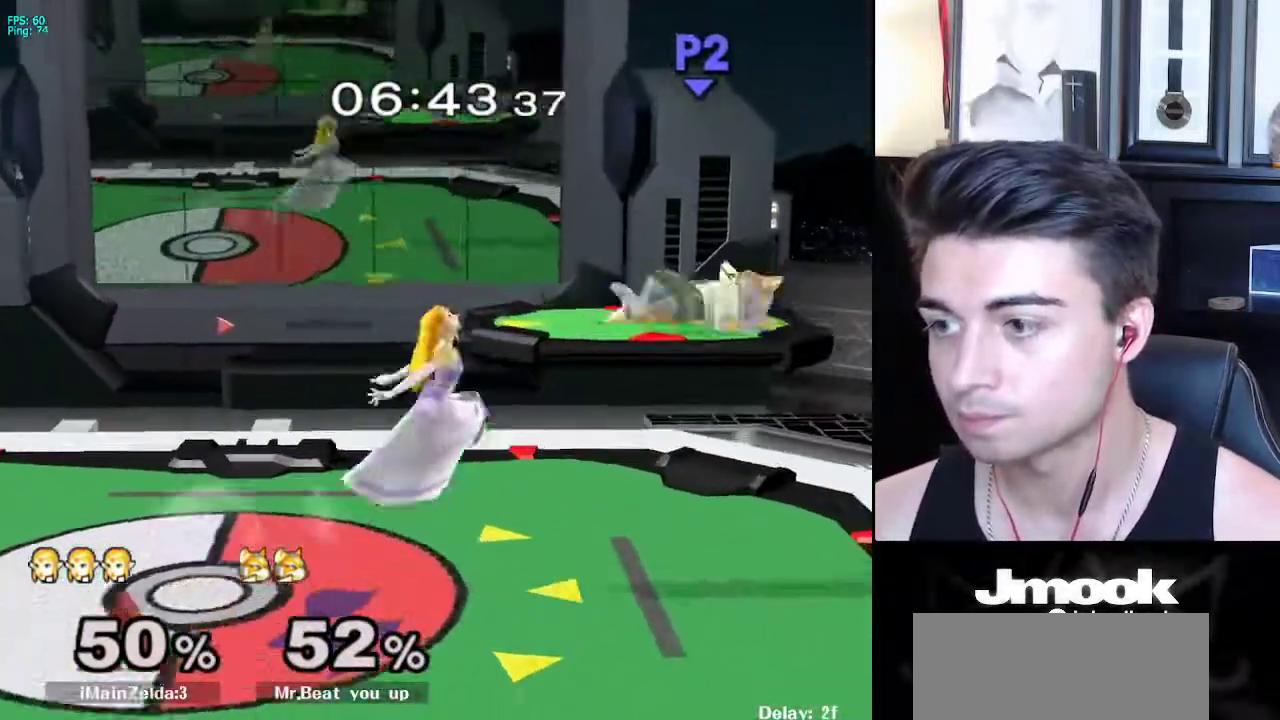
{"buttons": [], "left_stick": "right", "right_stick": "right", "events": [[17, "X", "down"], [17, "left_stick", "center"], [217, "X", "up"], [383, "left_stick", "up-right"], [483, "left_stick", "right"], [500, "right_stick", "right"]]}
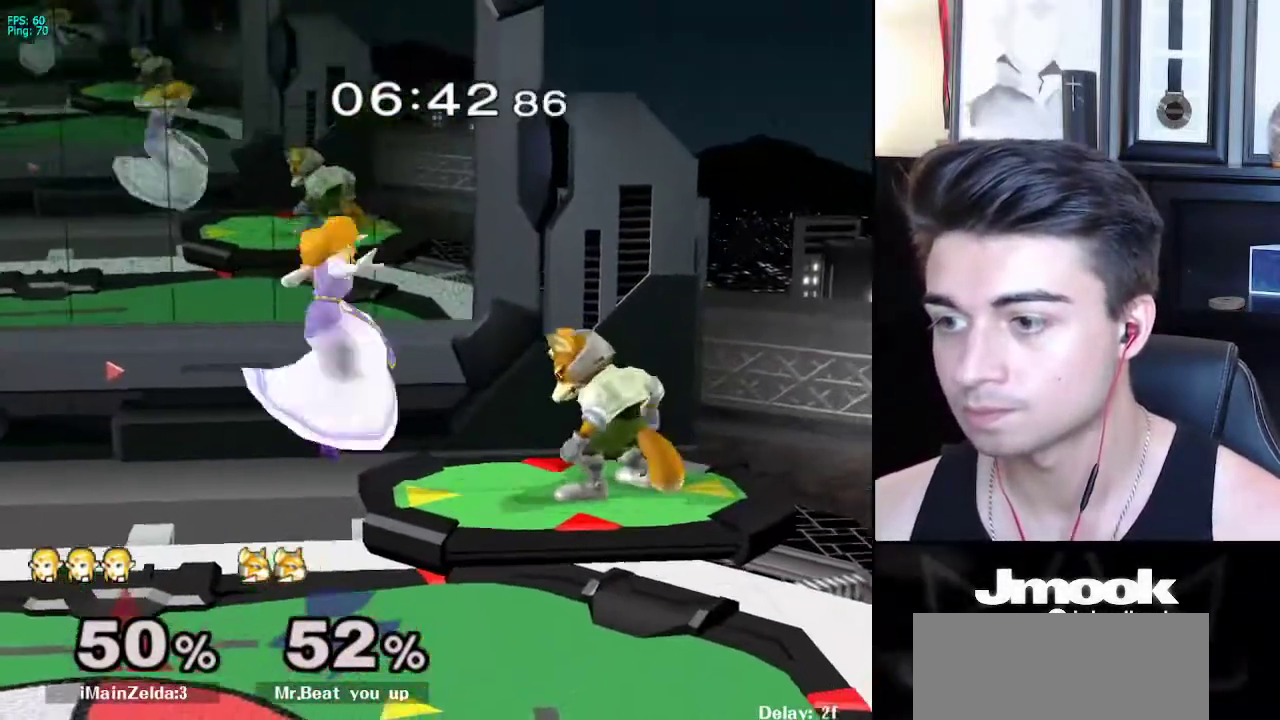
{"buttons": ["L1"], "left_stick": "down-right", "right_stick": "center", "events": [[167, "right_stick", "center"], [233, "L1", "down"], [500, "left_stick", "down-right"]]}
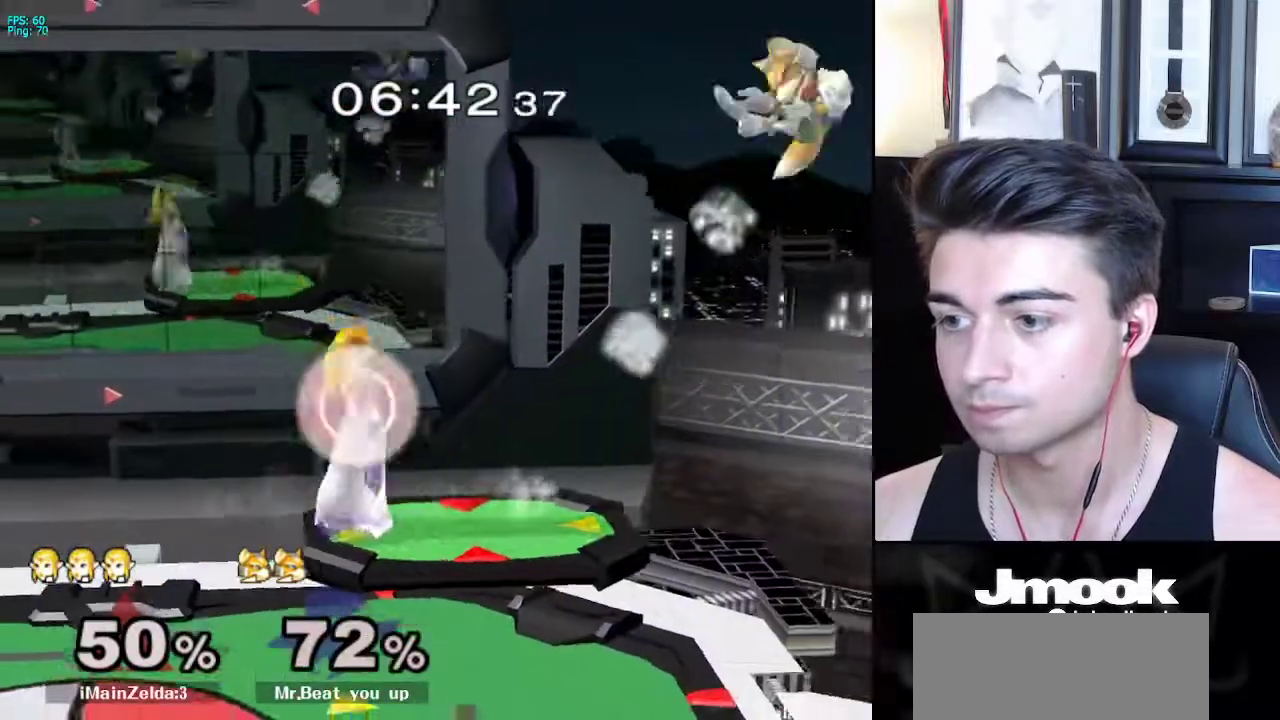
{"buttons": [], "left_stick": "right", "right_stick": "center", "events": [[117, "left_stick", "right"], [183, "L1", "up"], [217, "left_stick", "down-right"], [367, "left_stick", "center"], [467, "left_stick", "right"]]}
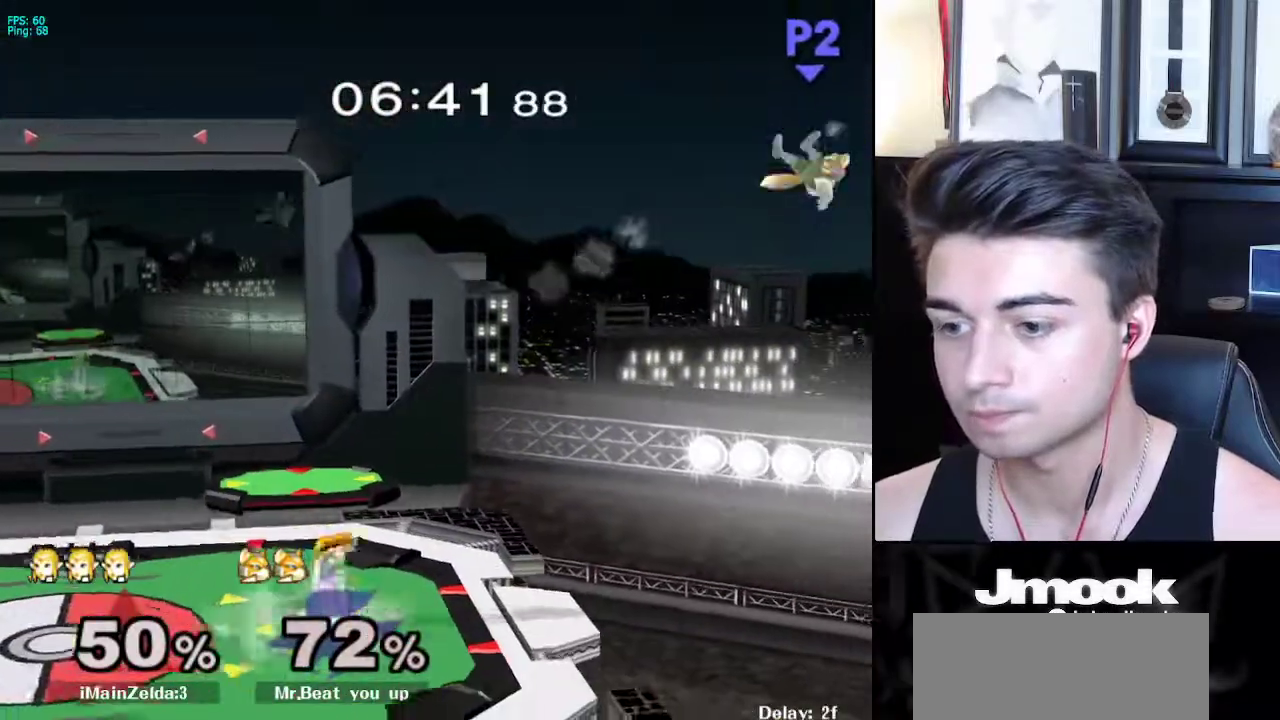
{"buttons": [], "left_stick": "left", "right_stick": "center", "events": [[50, "X", "down"], [100, "X", "up"], [167, "R1", "down"], [267, "R1", "up"], [283, "left_stick", "center"], [350, "left_stick", "right"], [500, "left_stick", "left"]]}
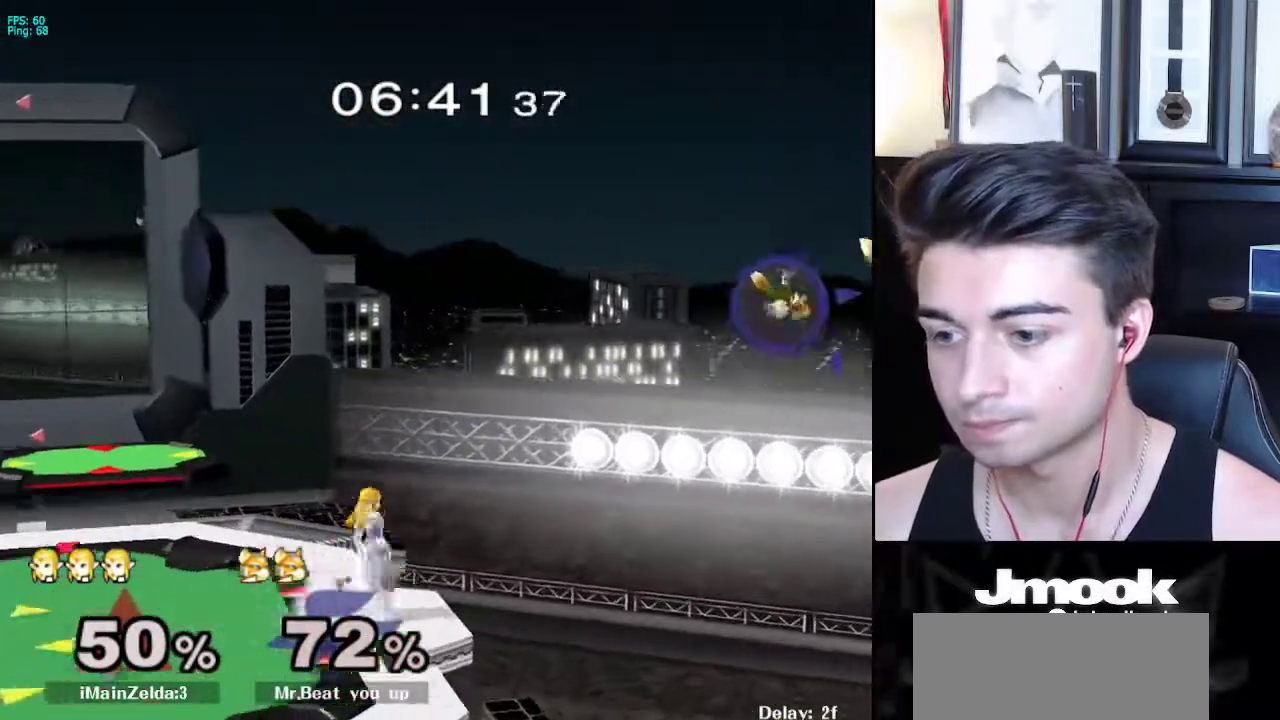
{"buttons": ["L1"], "left_stick": "up-right", "right_stick": "center", "events": [[33, "L1", "down"], [67, "left_stick", "center"], [100, "X", "down"], [133, "X", "up"], [500, "left_stick", "up-right"]]}
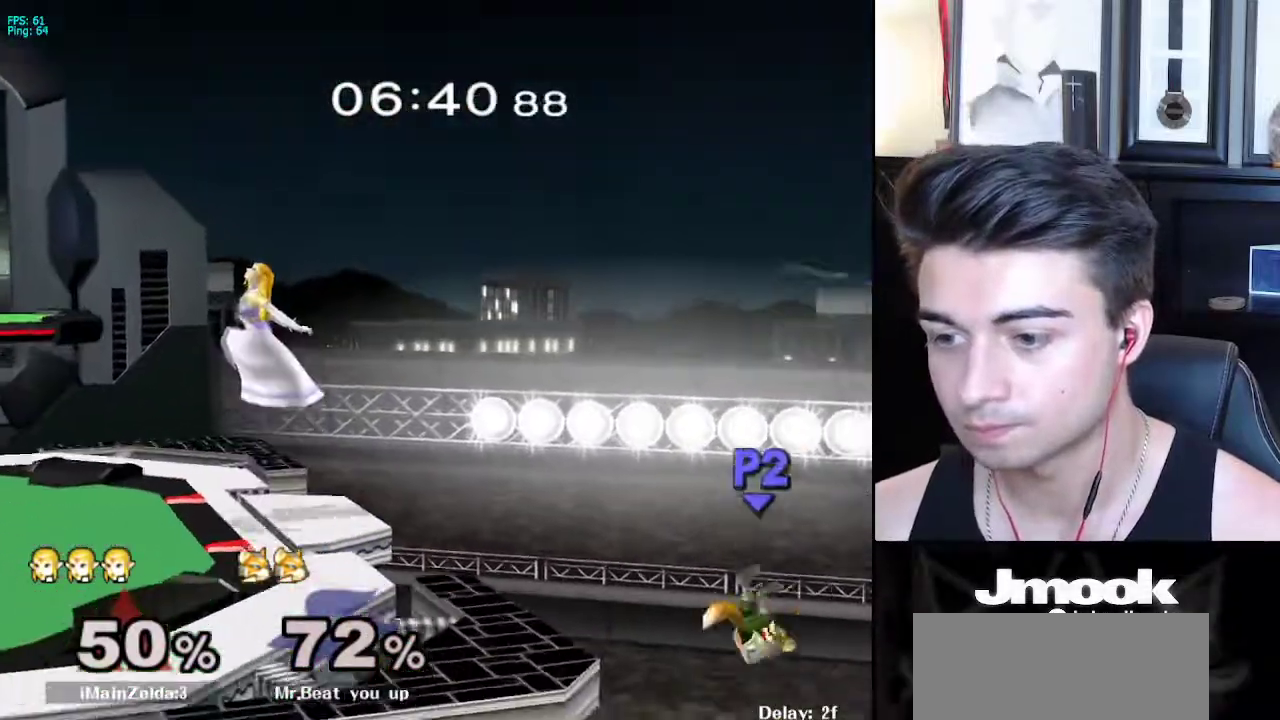
{"buttons": [], "left_stick": "right", "right_stick": "center", "events": [[117, "left_stick", "right"], [167, "L1", "up"]]}
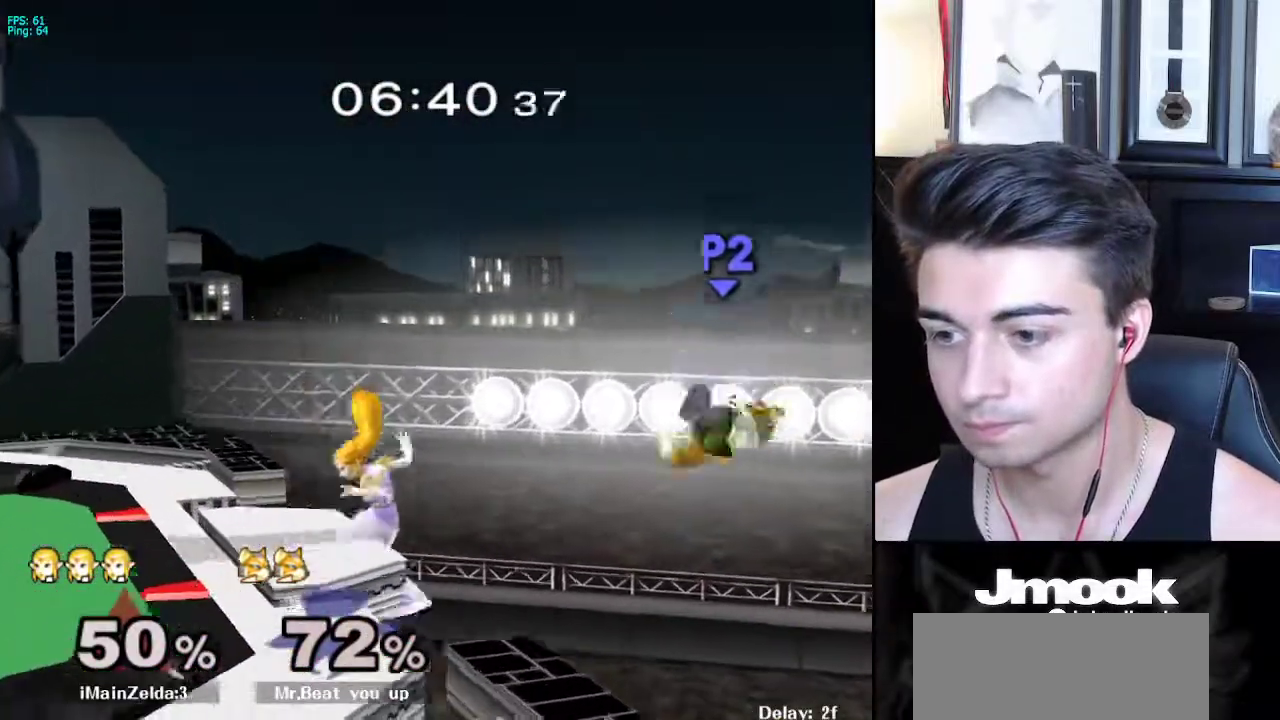
{"buttons": [], "left_stick": "center", "right_stick": "center", "events": [[100, "left_stick", "center"]]}
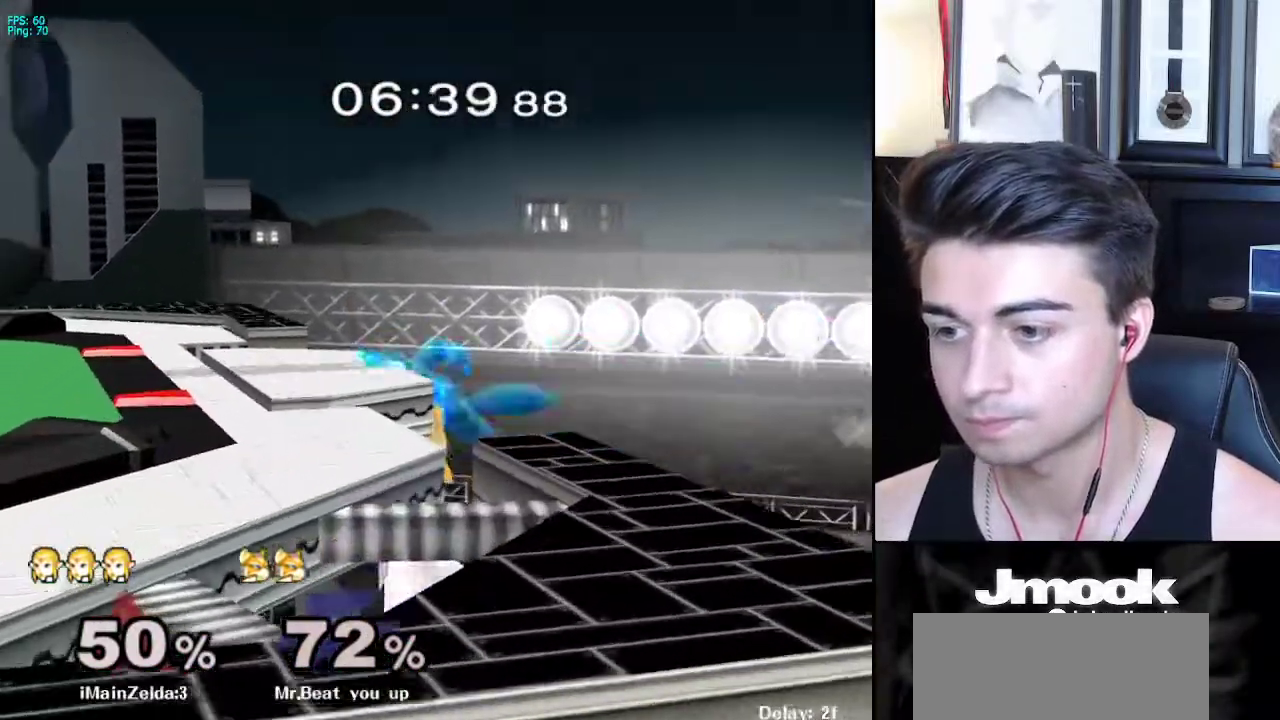
{"buttons": [], "left_stick": "center", "right_stick": "center", "events": [[33, "left_stick", "left"], [233, "left_stick", "center"]]}
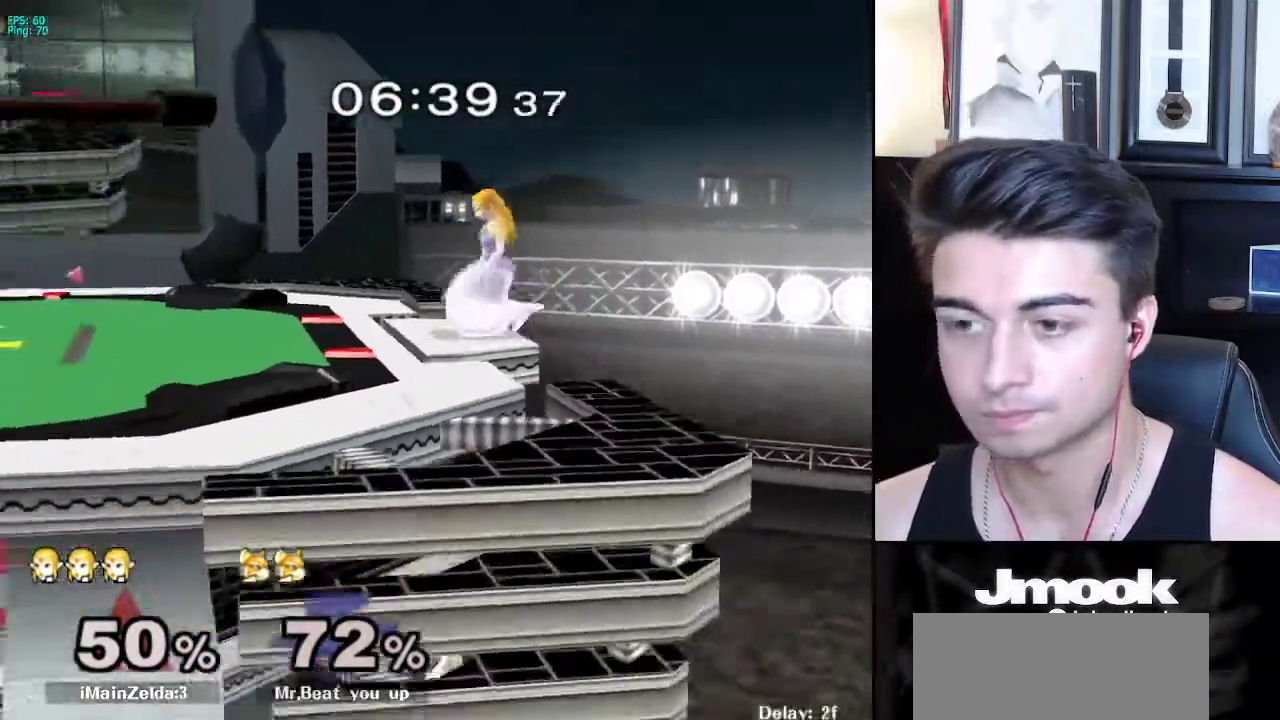
{"buttons": [], "left_stick": "left", "right_stick": "center", "events": [[83, "left_stick", "left"], [133, "X", "down"], [183, "X", "up"], [250, "R1", "down"], [333, "left_stick", "center"], [383, "R1", "up"], [417, "left_stick", "left"]]}
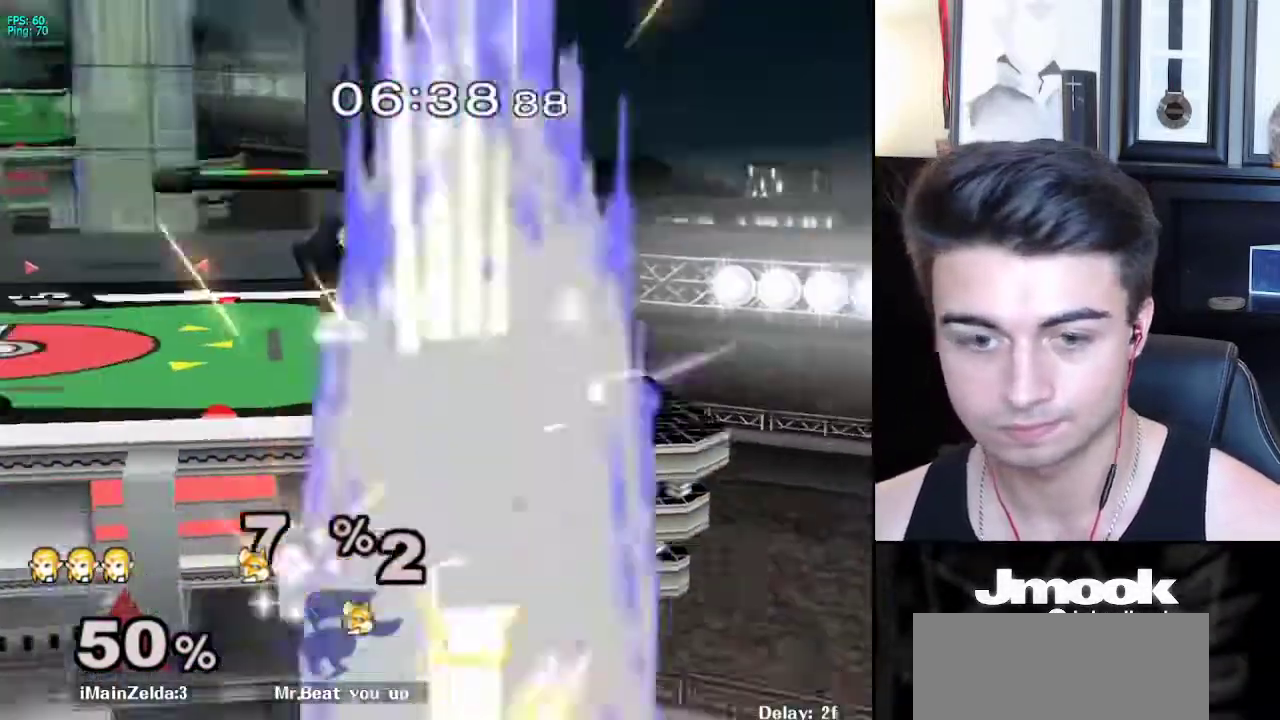
{"buttons": [], "left_stick": "left", "right_stick": "center", "events": [[33, "left_stick", "right"], [100, "left_stick", "left"], [200, "left_stick", "right"], [317, "left_stick", "left"], [400, "X", "down"], [467, "X", "up"]]}
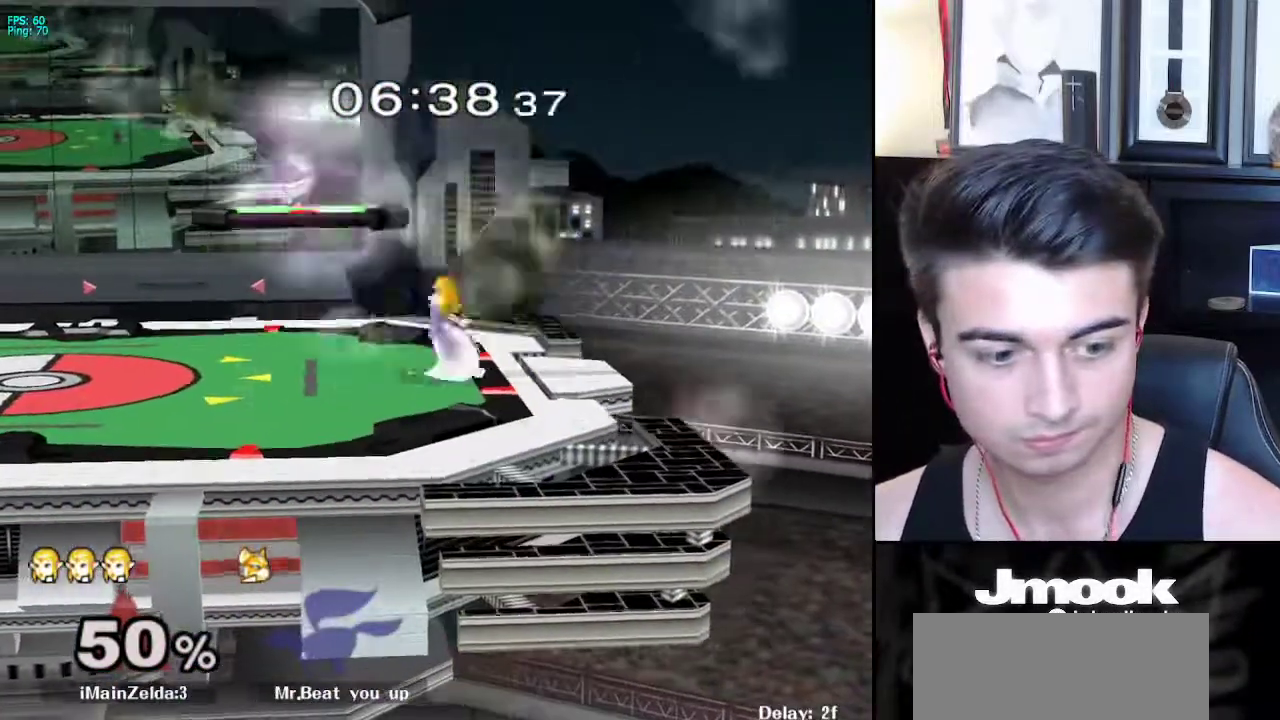
{"buttons": [], "left_stick": "right", "right_stick": "center", "events": [[17, "right_stick", "down-left"], [100, "left_stick", "right"], [183, "right_stick", "center"]]}